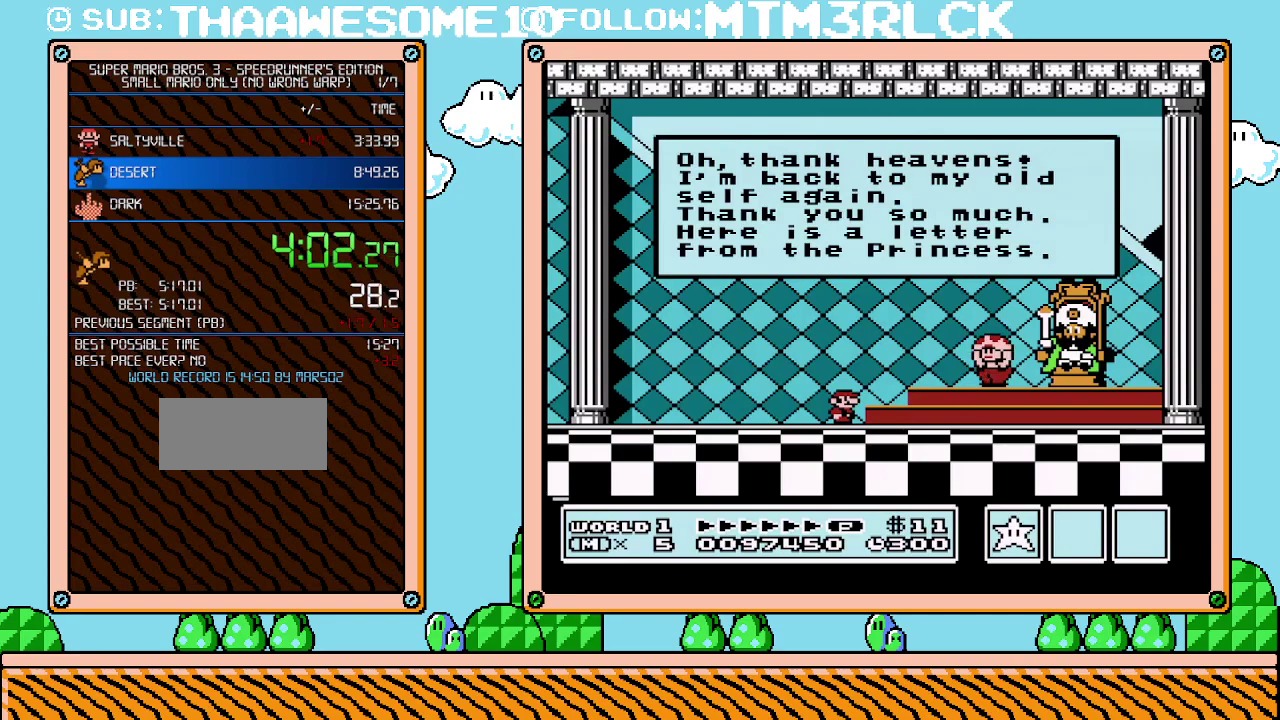
Gameplay with a controller (Nintendo layout); each line is a JSON object with the inputs held at the frame after it. "events" lists button and stick changes between this image and that frame as [ms after this image, input, new state], when the widget could be followed in between. Not read: L3 R3.
{"buttons": ["A"], "events": [[133, "A", "down"], [200, "A", "up"], [283, "A", "down"], [350, "A", "up"], [450, "A", "down"]]}
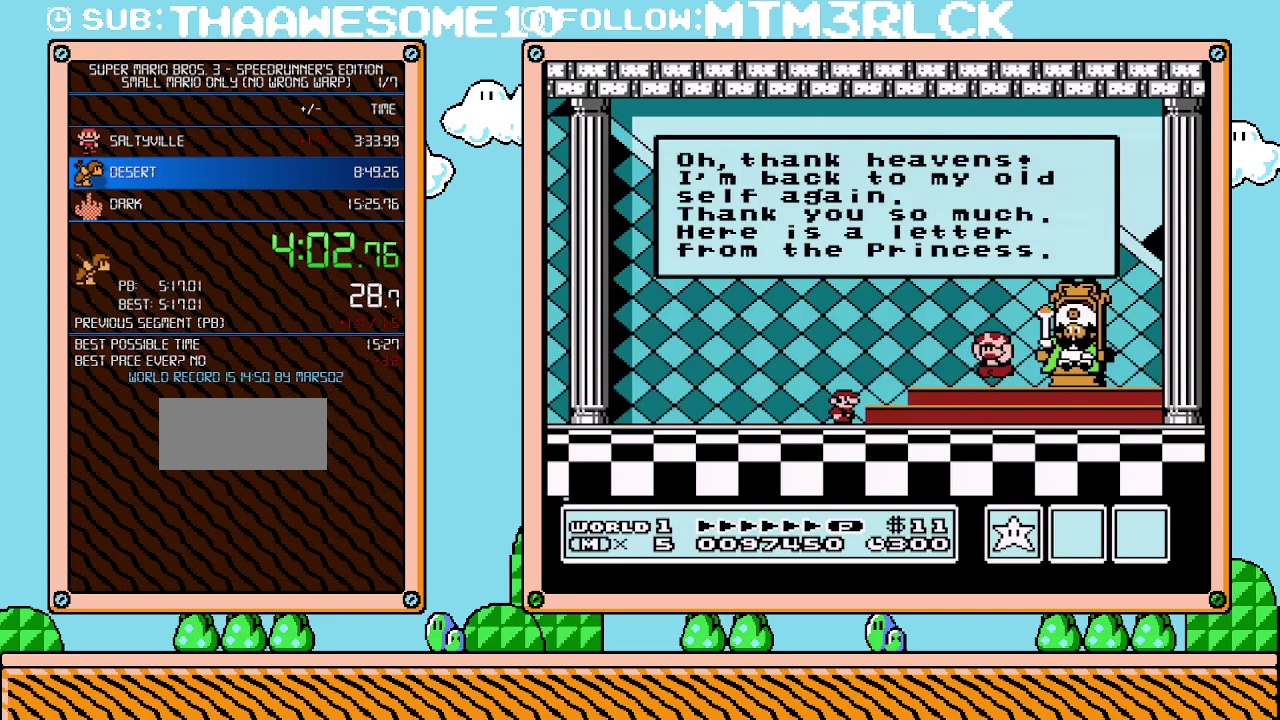
{"buttons": ["A"], "events": [[33, "A", "up"], [167, "A", "down"], [233, "A", "up"], [283, "A", "down"], [417, "A", "up"], [483, "A", "down"]]}
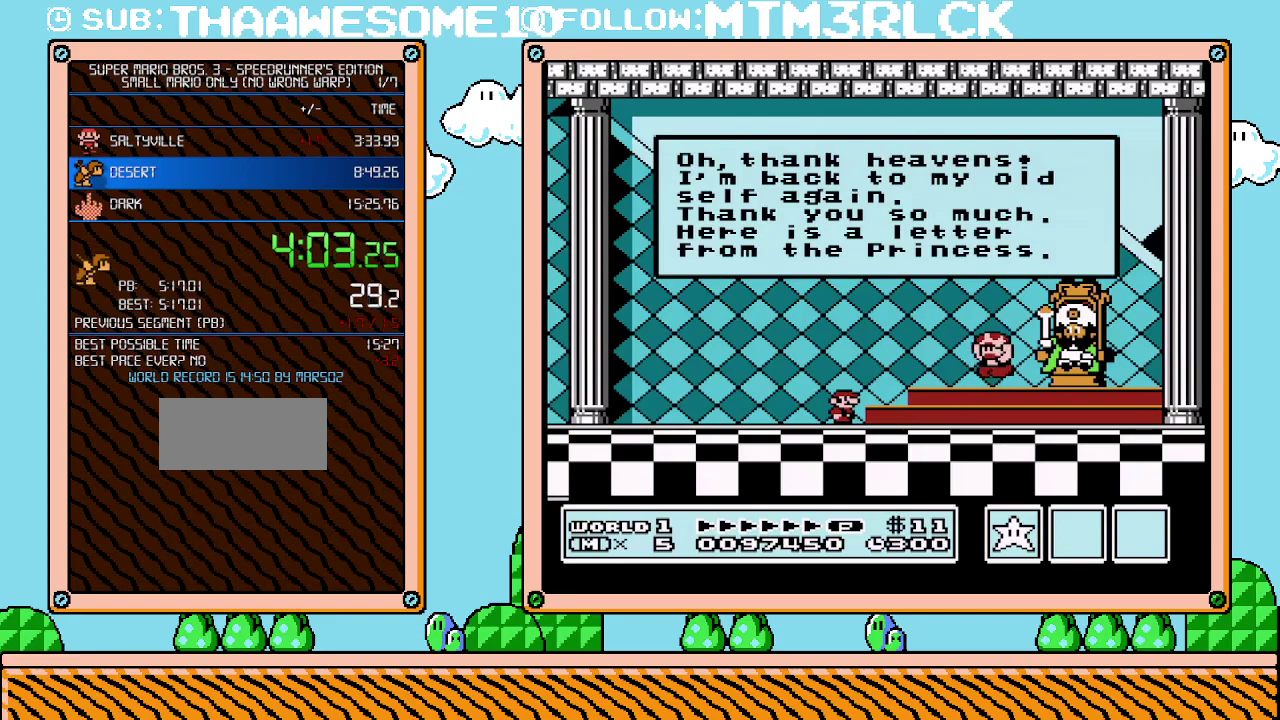
{"buttons": [], "events": [[100, "A", "up"], [167, "A", "down"], [250, "A", "up"], [350, "A", "down"], [450, "A", "up"]]}
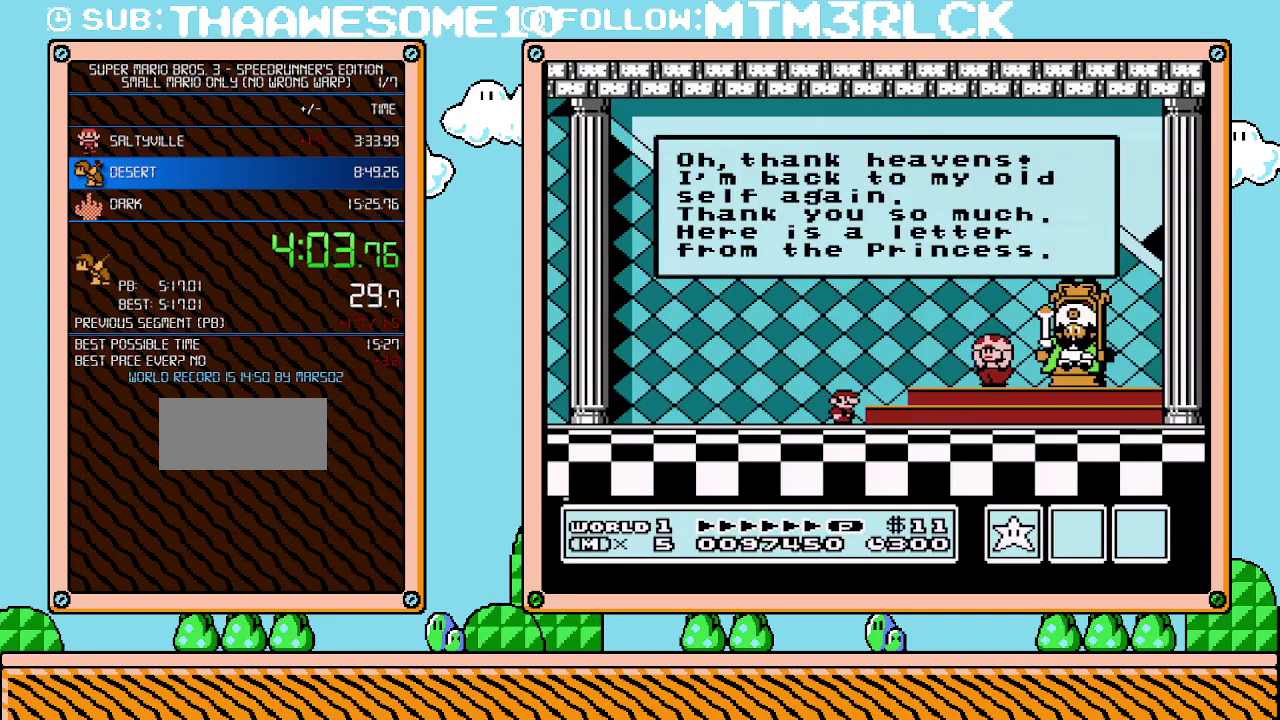
{"buttons": [], "events": [[67, "A", "down"], [167, "A", "up"], [233, "A", "down"], [350, "A", "up"], [417, "A", "down"], [500, "A", "up"]]}
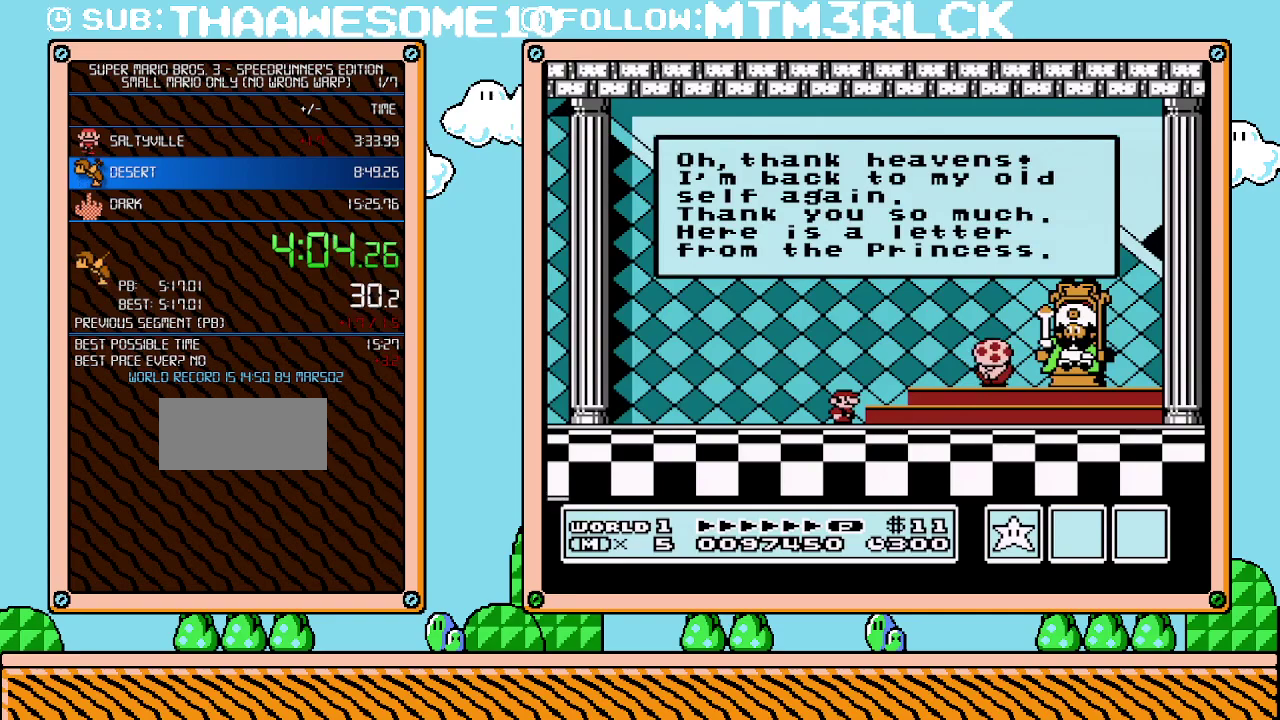
{"buttons": ["A"], "events": [[100, "A", "down"], [200, "A", "up"], [267, "A", "down"], [383, "A", "up"], [450, "A", "down"]]}
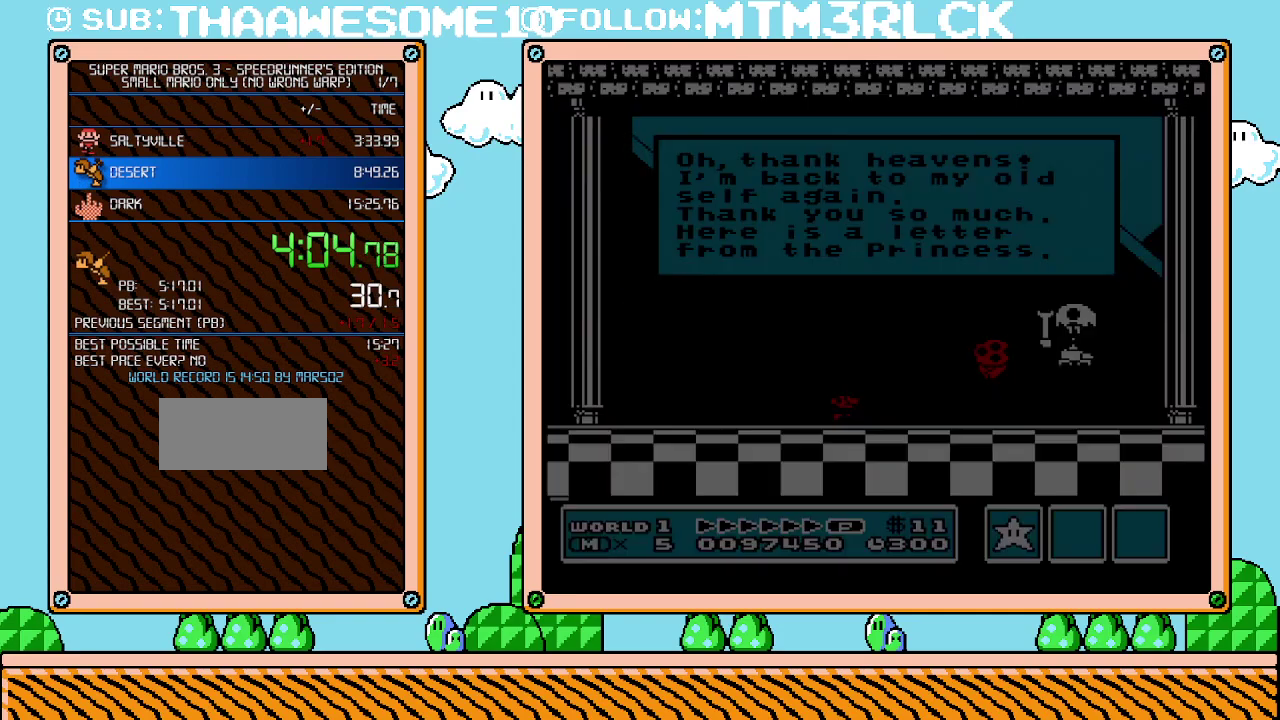
{"buttons": ["A"], "events": [[33, "A", "up"], [167, "A", "down"], [233, "A", "up"], [317, "A", "down"], [450, "A", "up"], [500, "A", "down"]]}
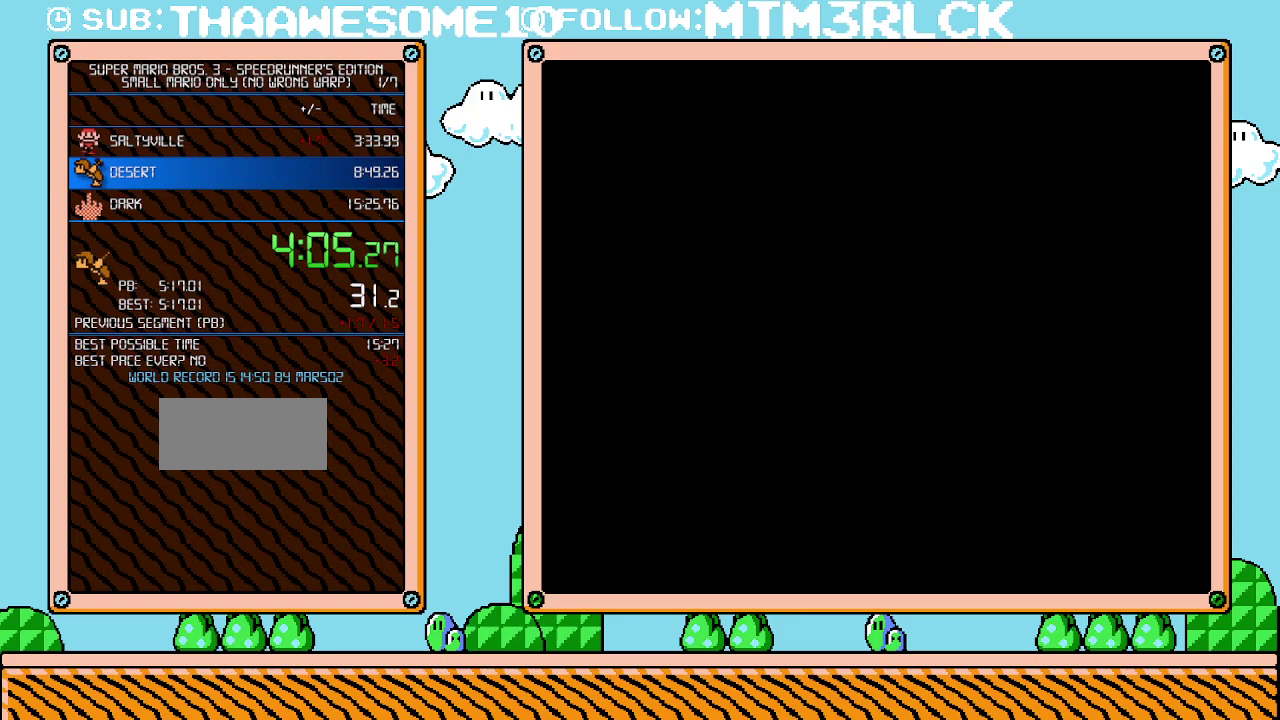
{"buttons": ["A"], "events": [[133, "A", "up"], [200, "A", "down"], [283, "A", "up"], [383, "A", "down"]]}
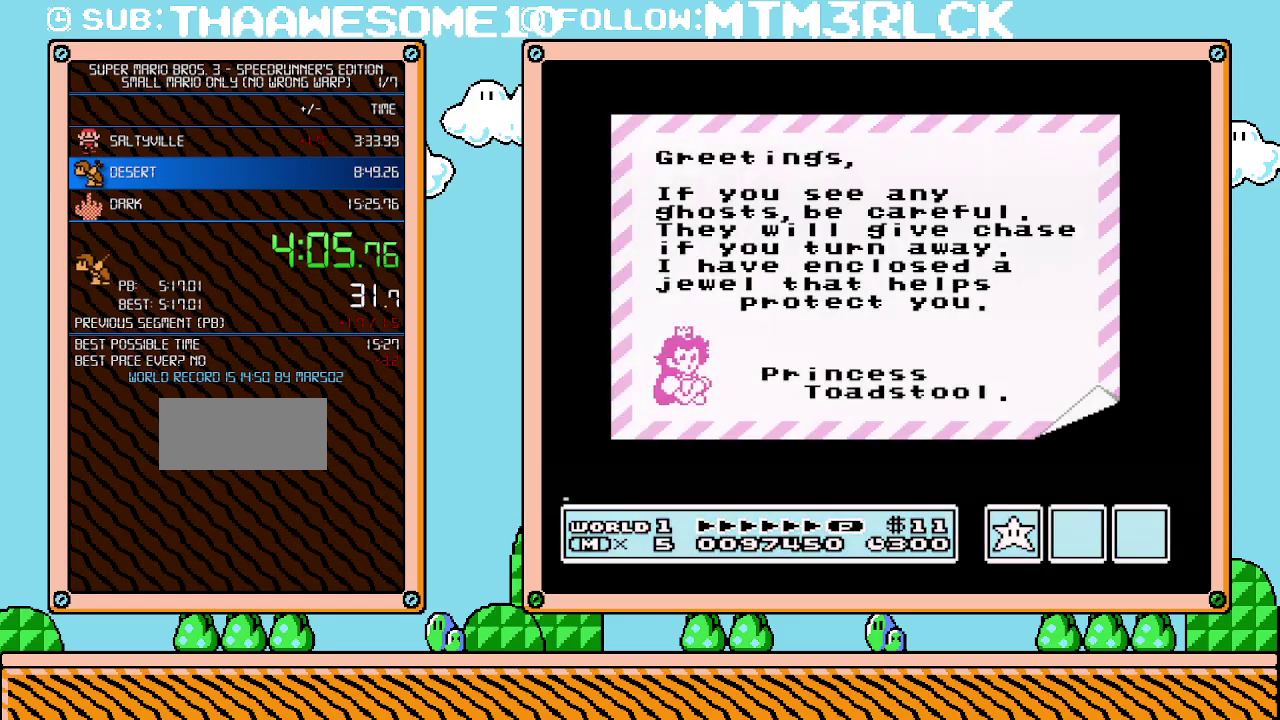
{"buttons": ["A"], "events": [[133, "A", "up"], [250, "A", "down"]]}
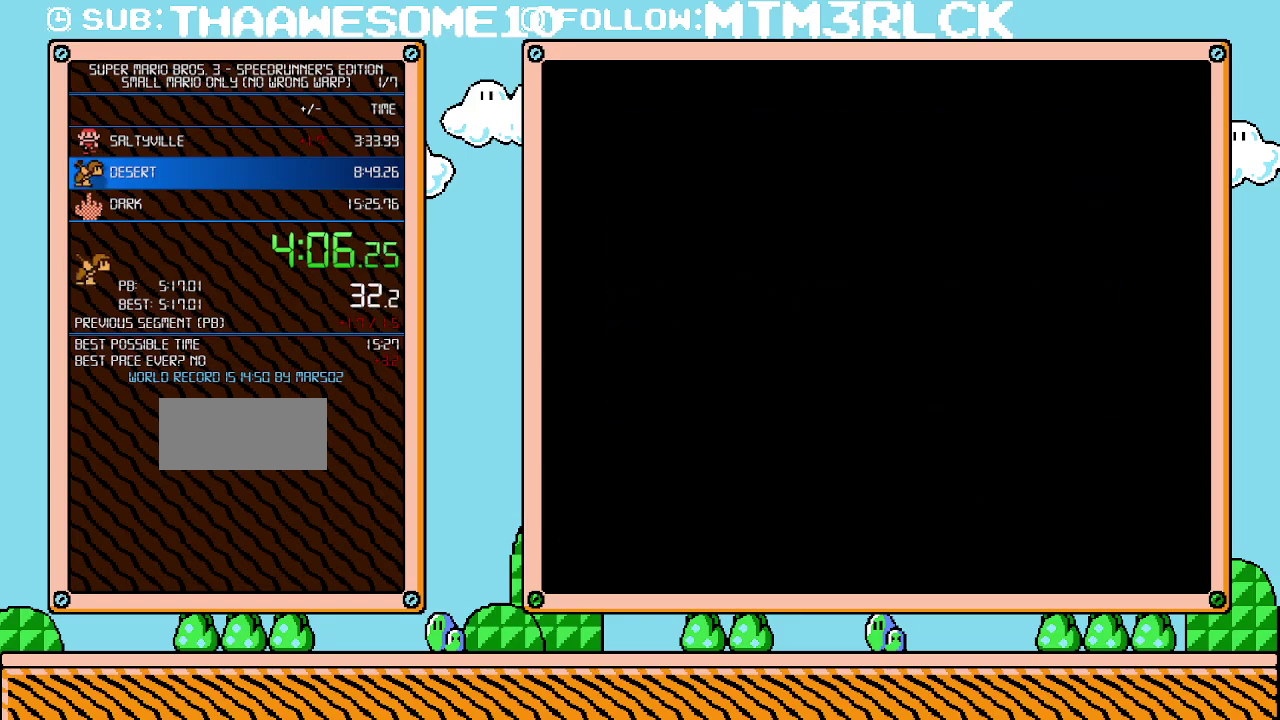
{"buttons": [], "events": [[33, "A", "up"]]}
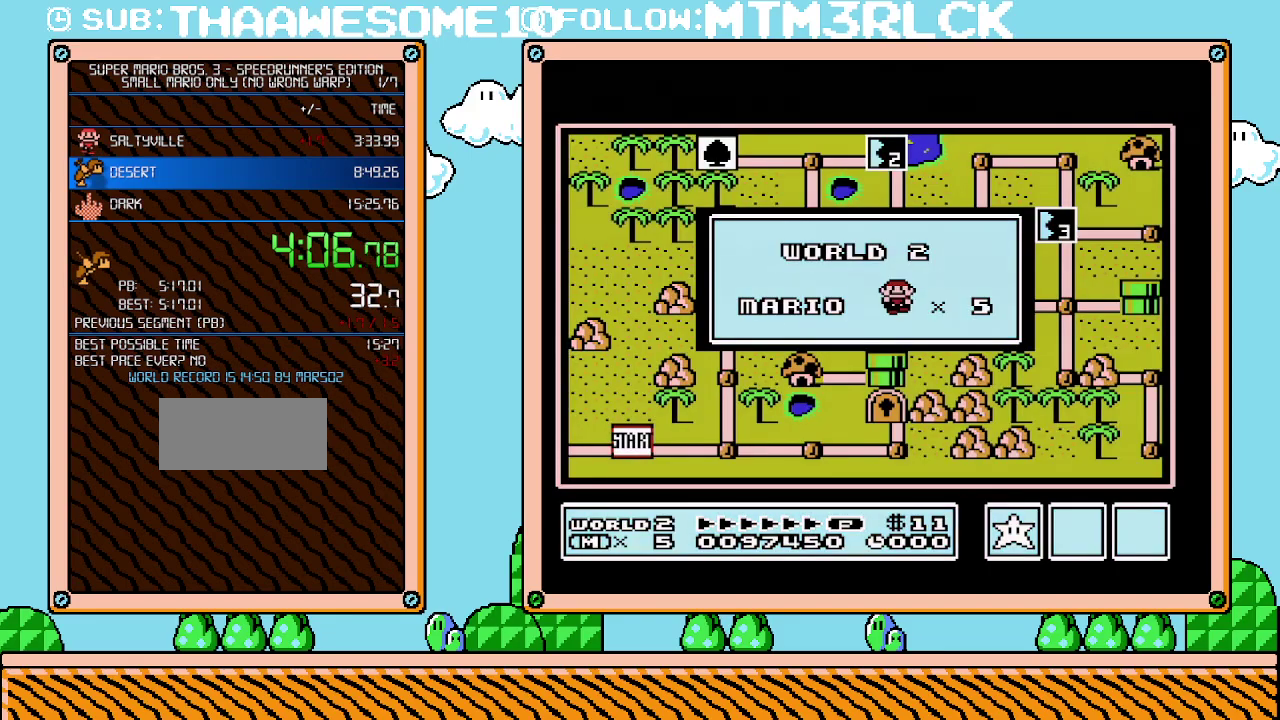
{"buttons": [], "events": []}
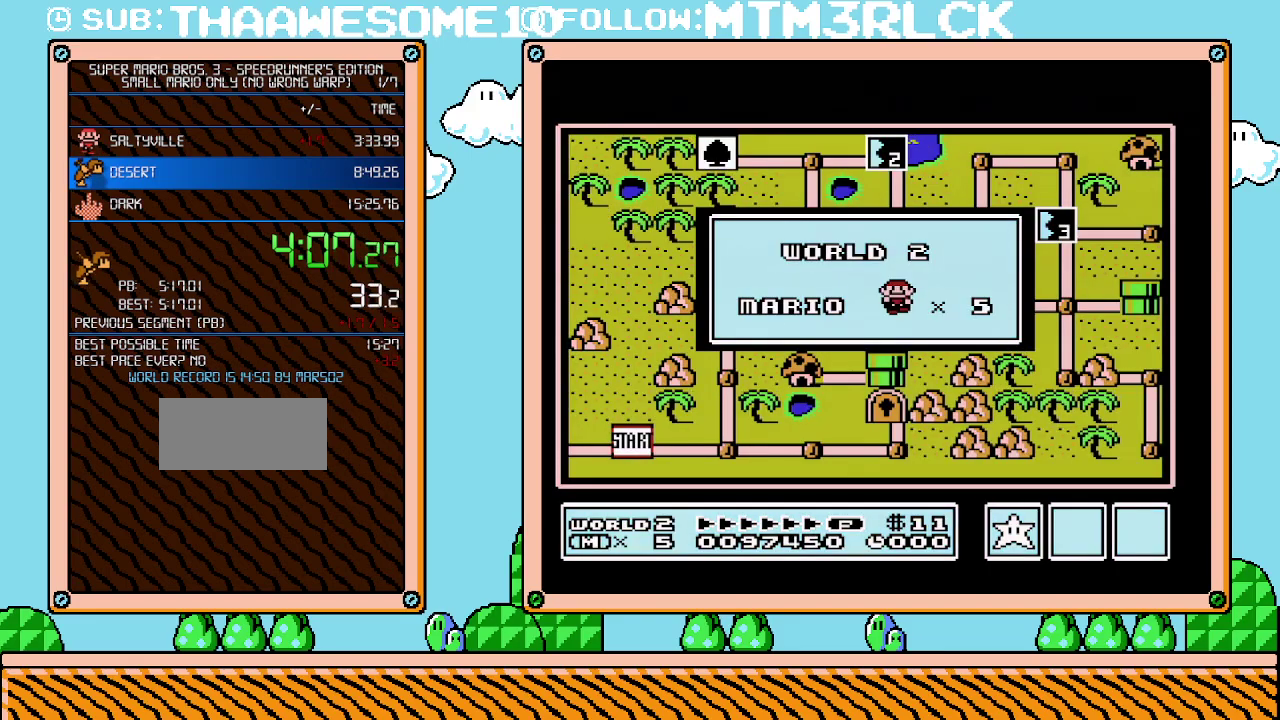
{"buttons": [], "events": []}
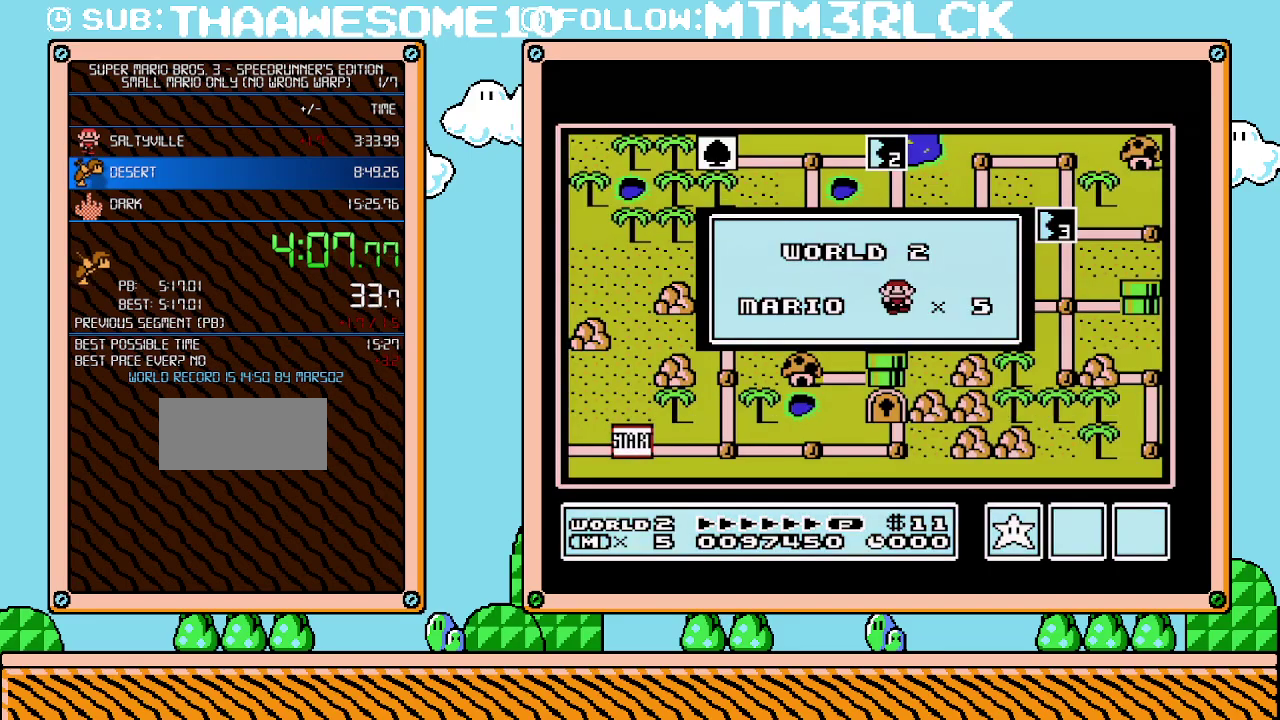
{"buttons": [], "events": []}
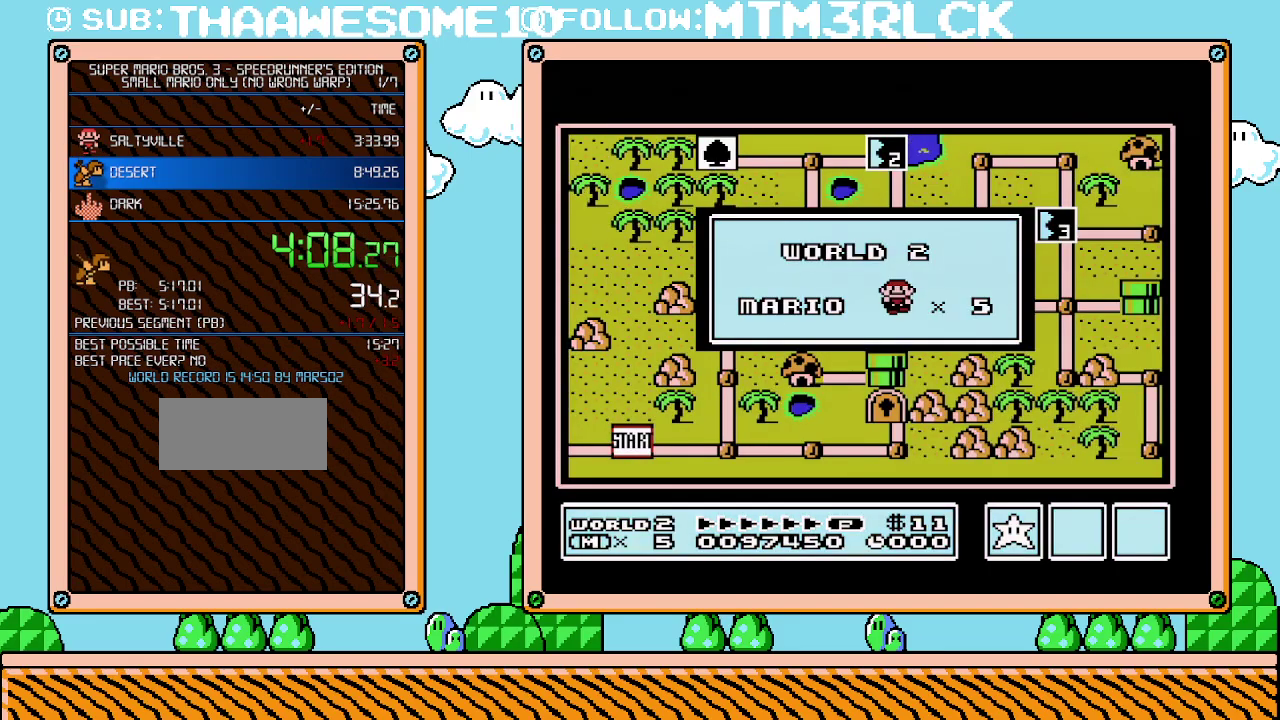
{"buttons": [], "events": []}
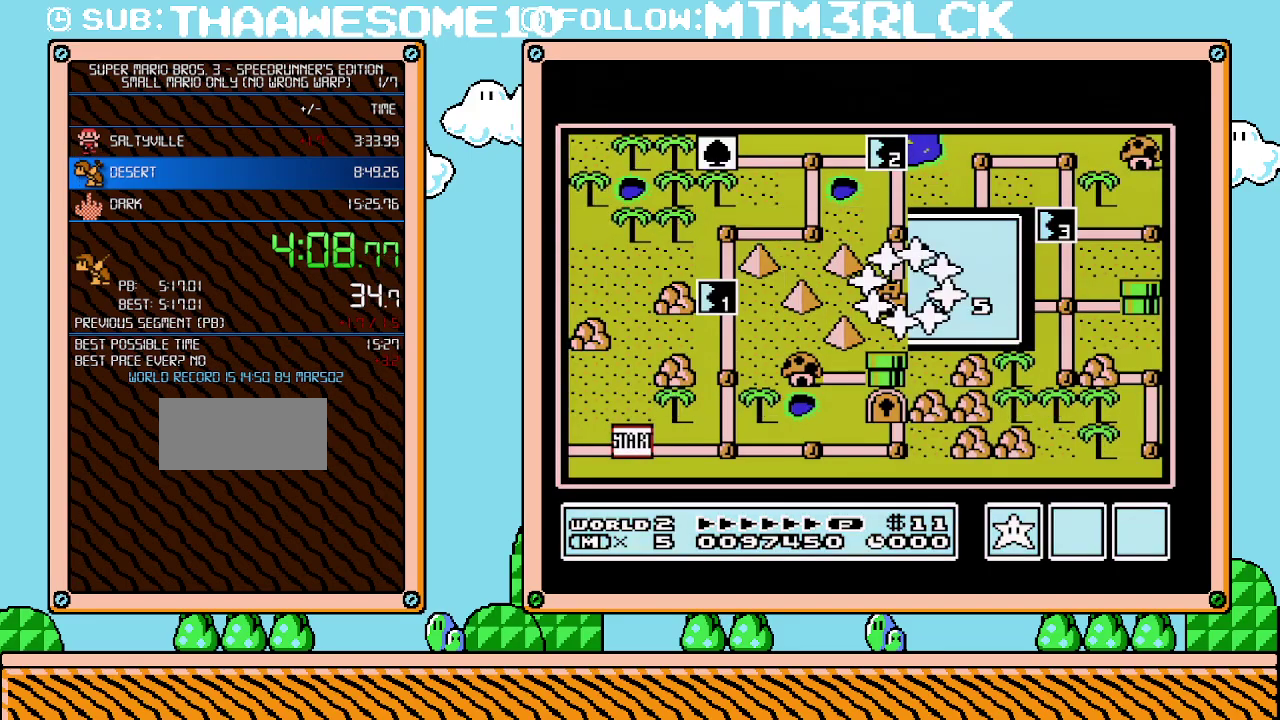
{"buttons": [], "events": []}
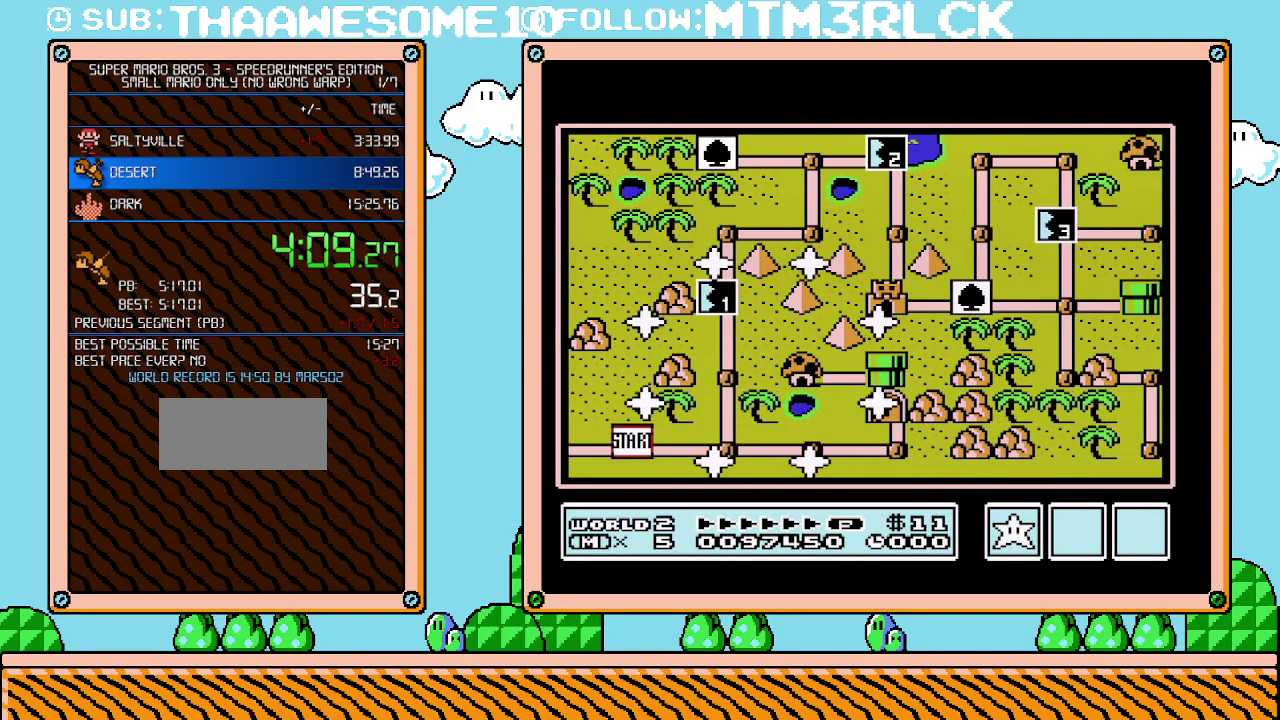
{"buttons": ["DPAD_RIGHT"], "events": [[383, "DPAD_RIGHT", "down"]]}
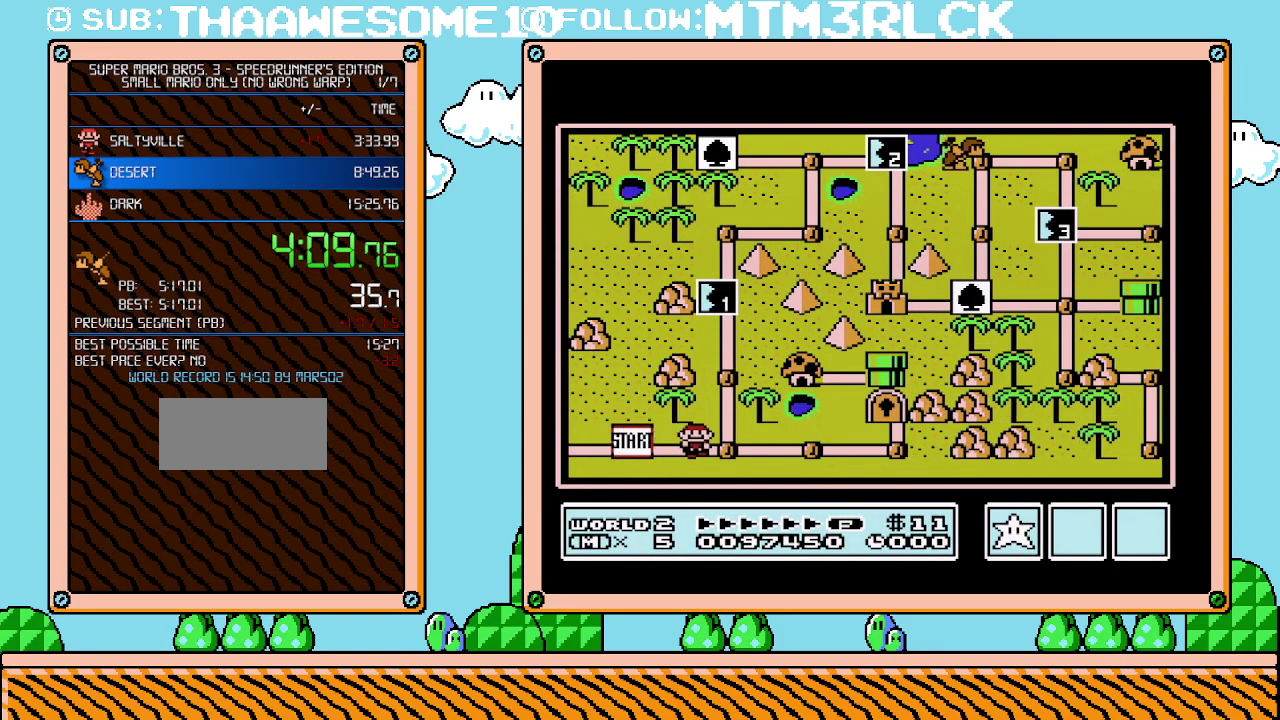
{"buttons": [], "events": [[67, "DPAD_RIGHT", "up"], [200, "DPAD_UP", "down"], [350, "DPAD_UP", "up"]]}
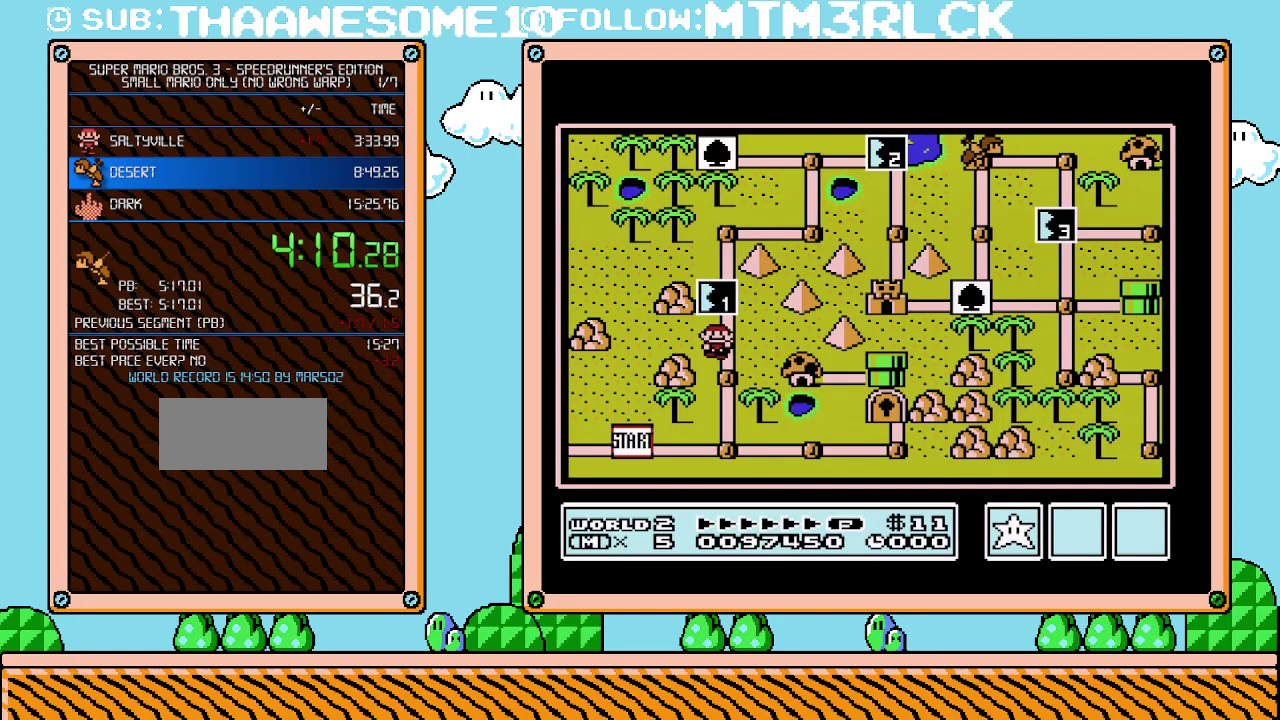
{"buttons": [], "events": [[17, "DPAD_UP", "down"], [167, "DPAD_UP", "up"]]}
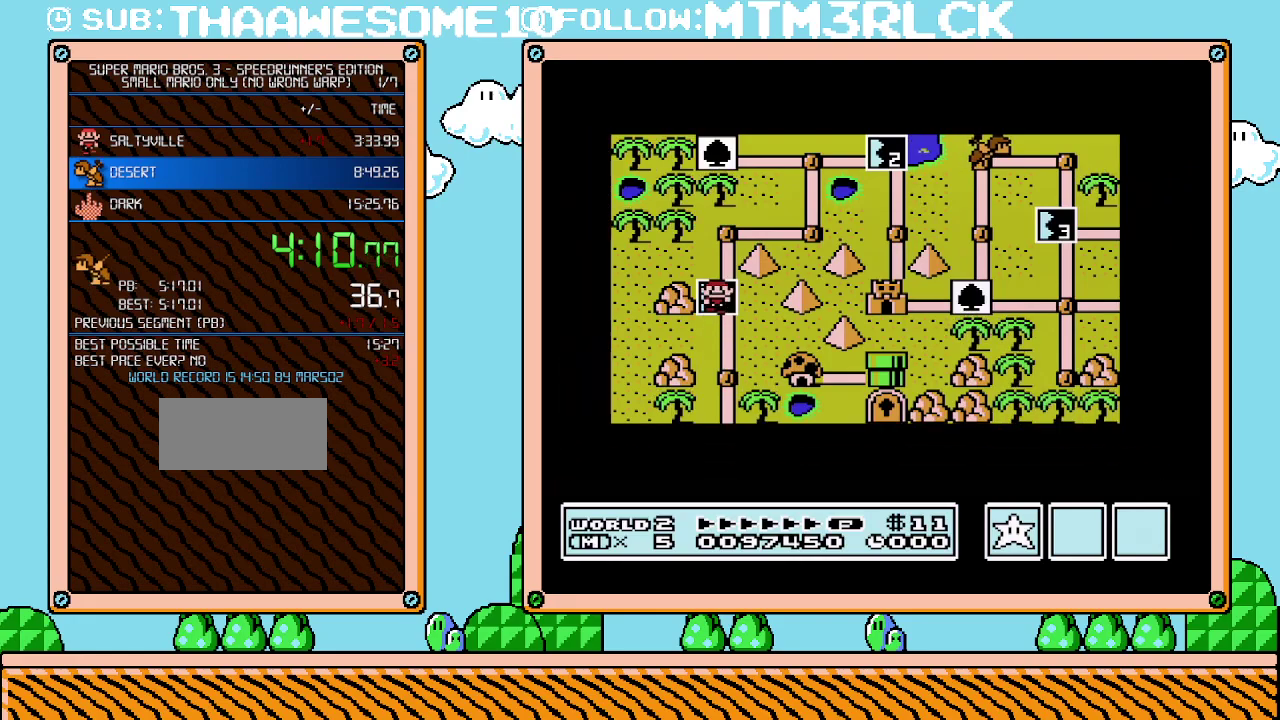
{"buttons": [], "events": []}
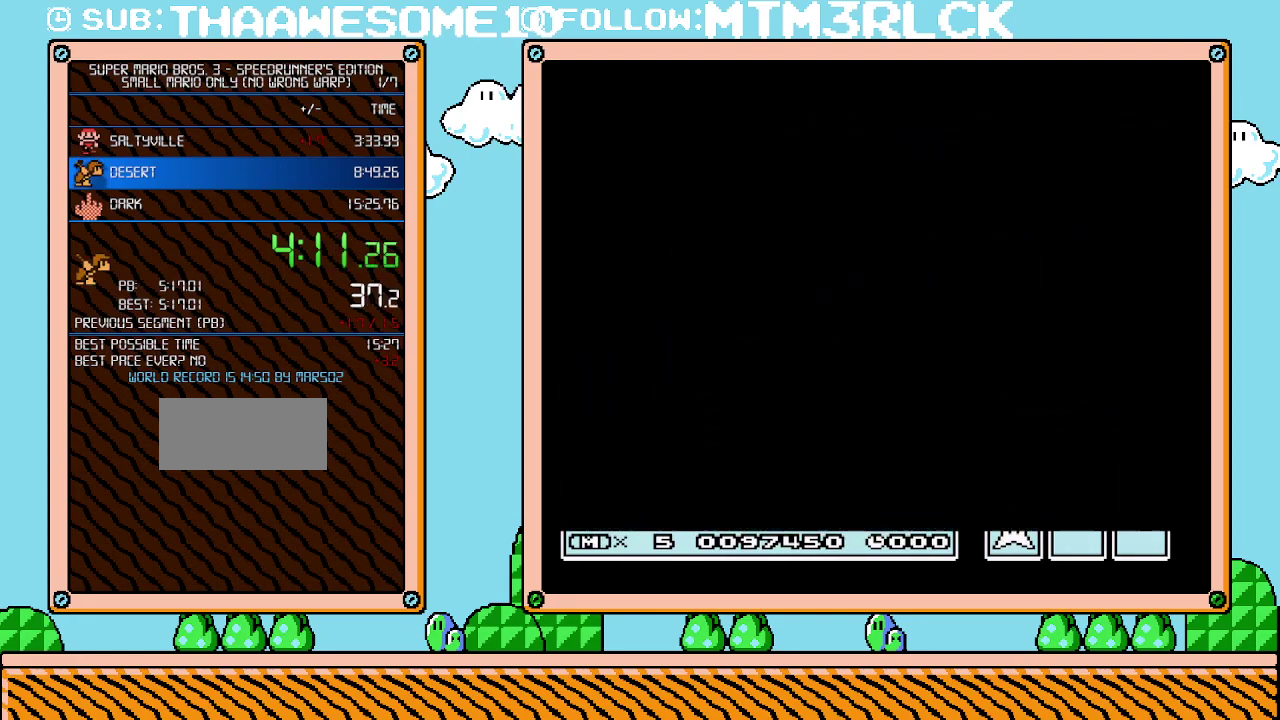
{"buttons": ["B", "DPAD_RIGHT"], "events": [[383, "B", "down"], [383, "DPAD_RIGHT", "down"]]}
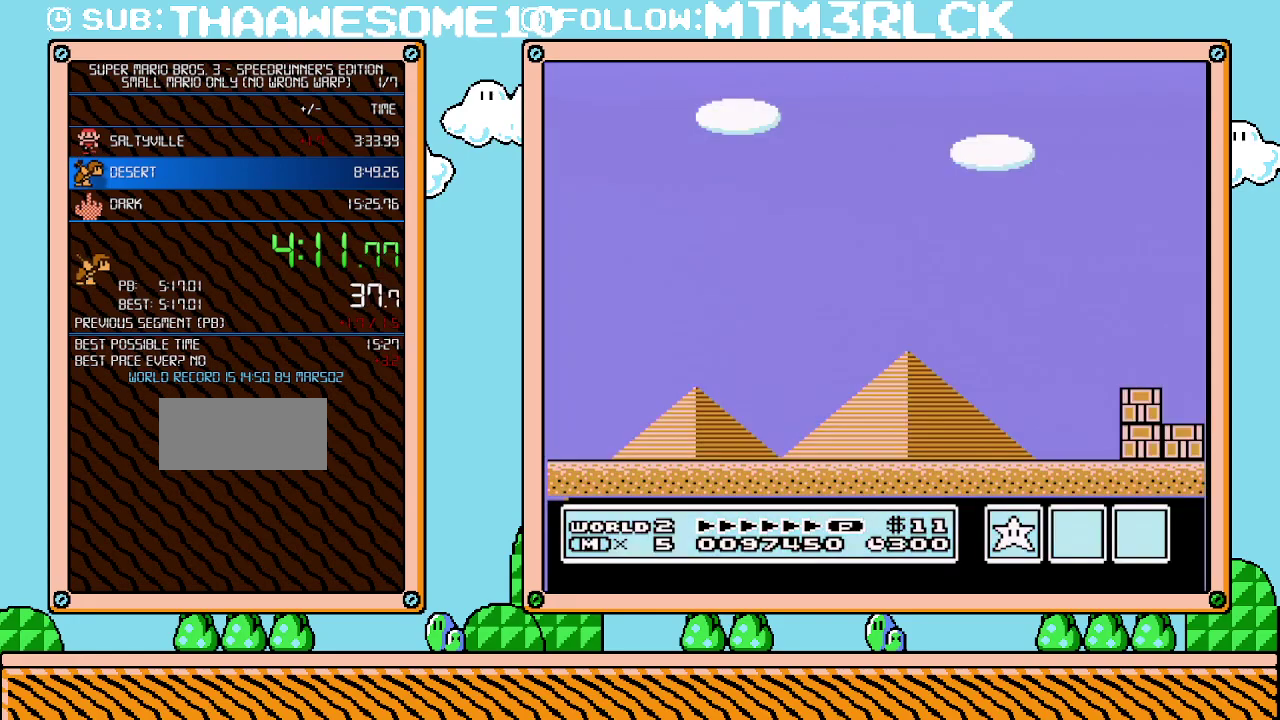
{"buttons": ["B", "DPAD_RIGHT"], "events": []}
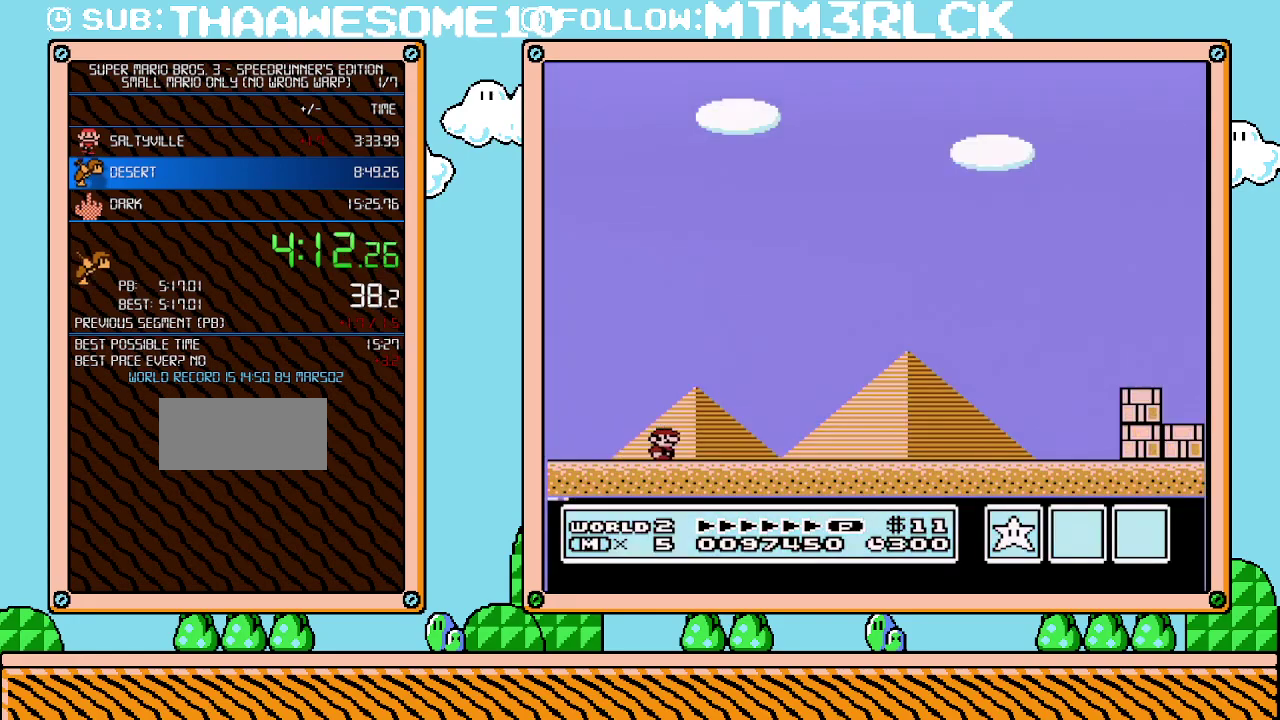
{"buttons": ["B", "DPAD_RIGHT"], "events": []}
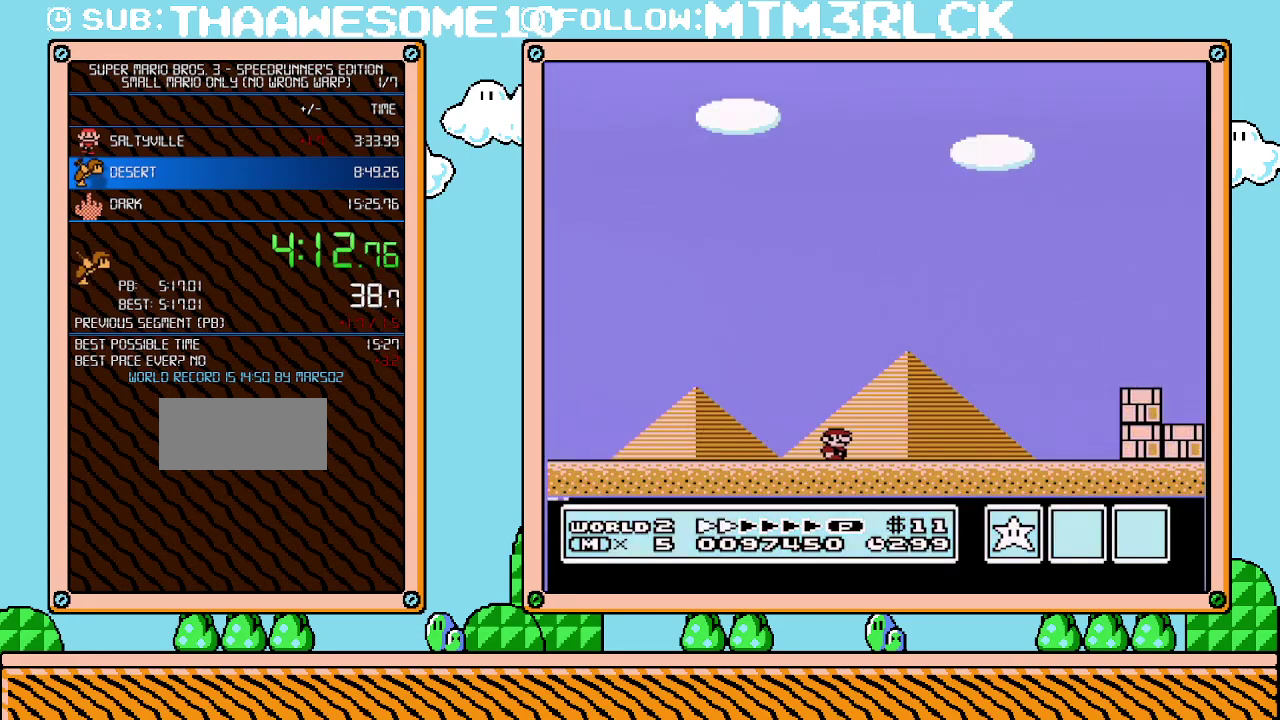
{"buttons": ["B", "DPAD_RIGHT"], "events": []}
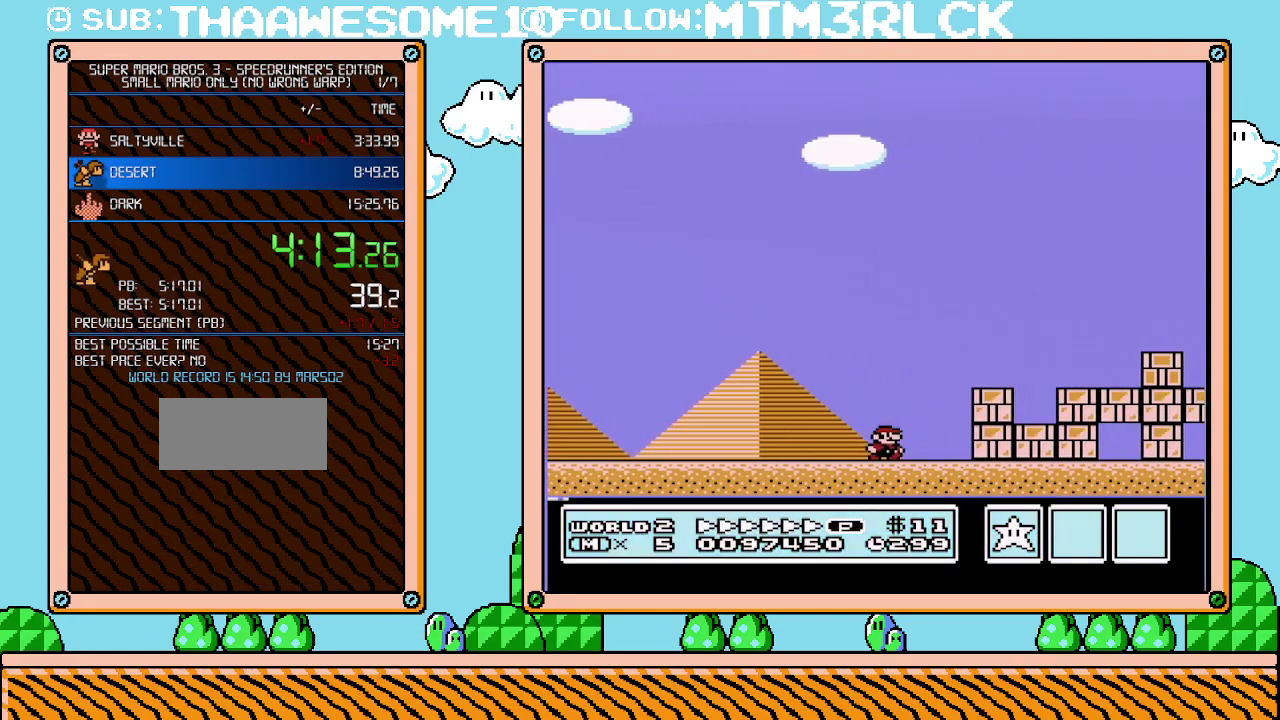
{"buttons": ["A", "B", "DPAD_RIGHT"], "events": [[200, "A", "down"]]}
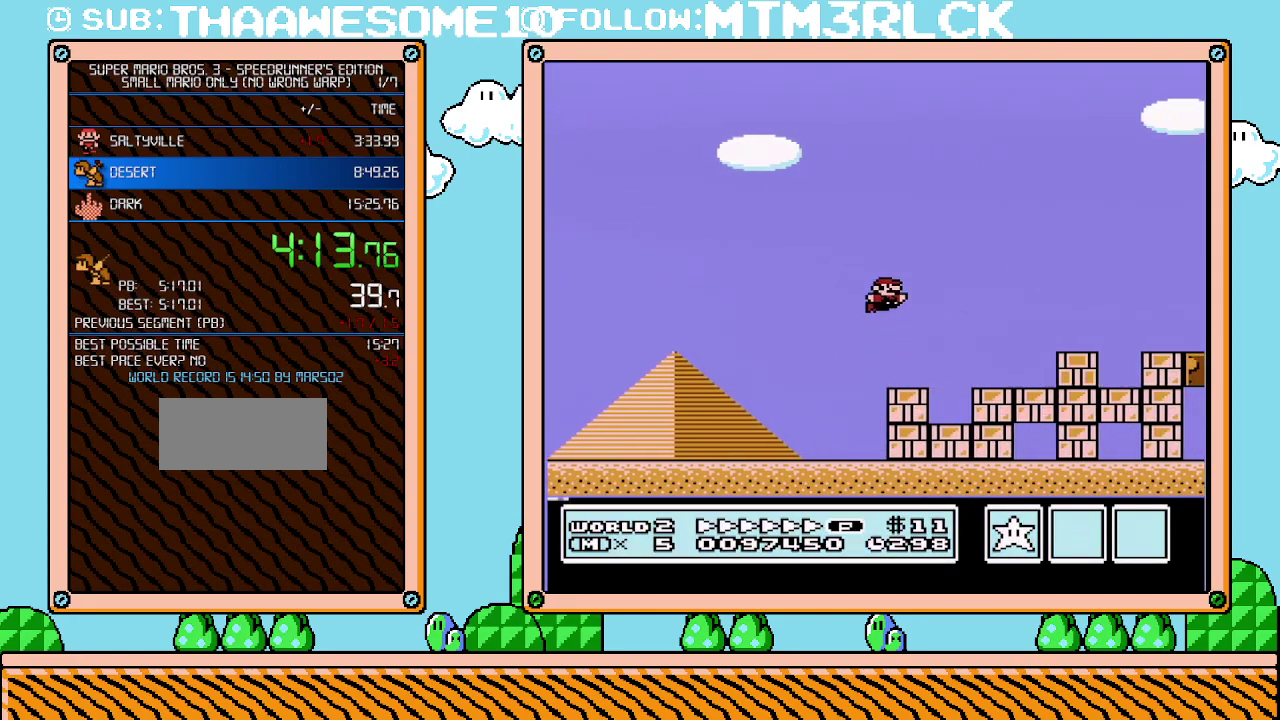
{"buttons": ["B", "DPAD_RIGHT"], "events": [[67, "A", "up"]]}
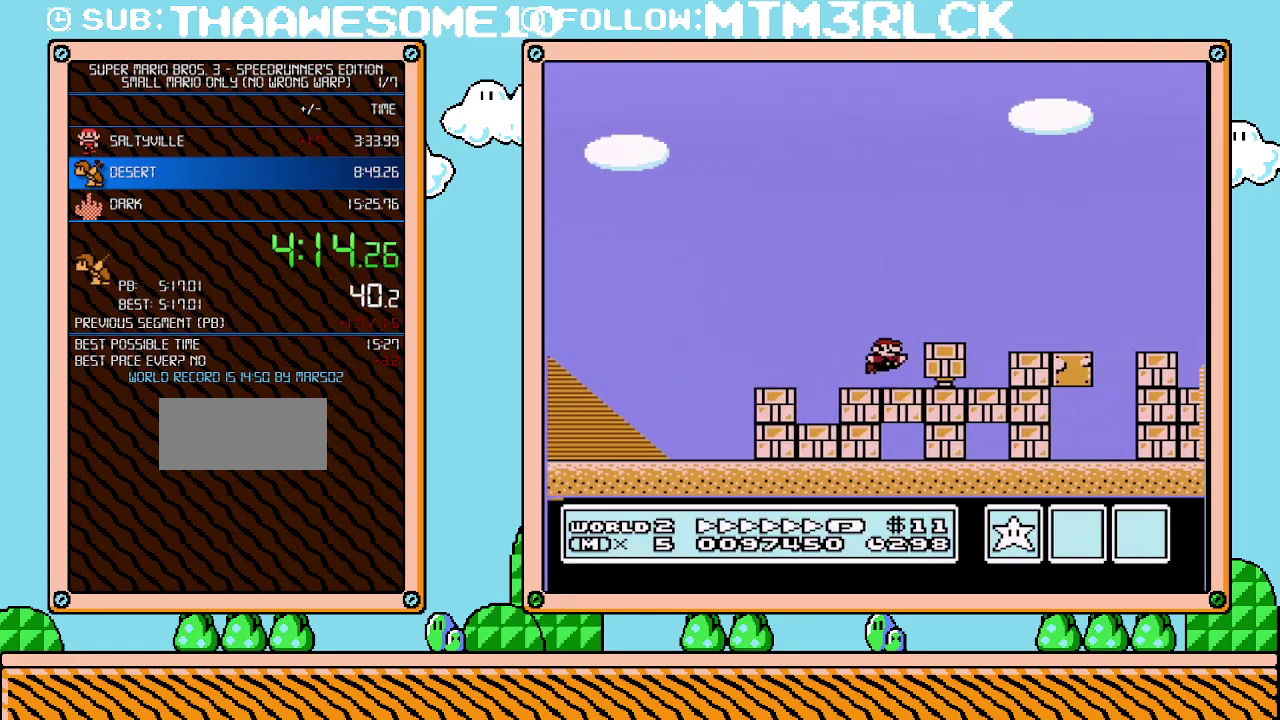
{"buttons": ["A", "B", "DPAD_RIGHT"], "events": [[67, "A", "down"]]}
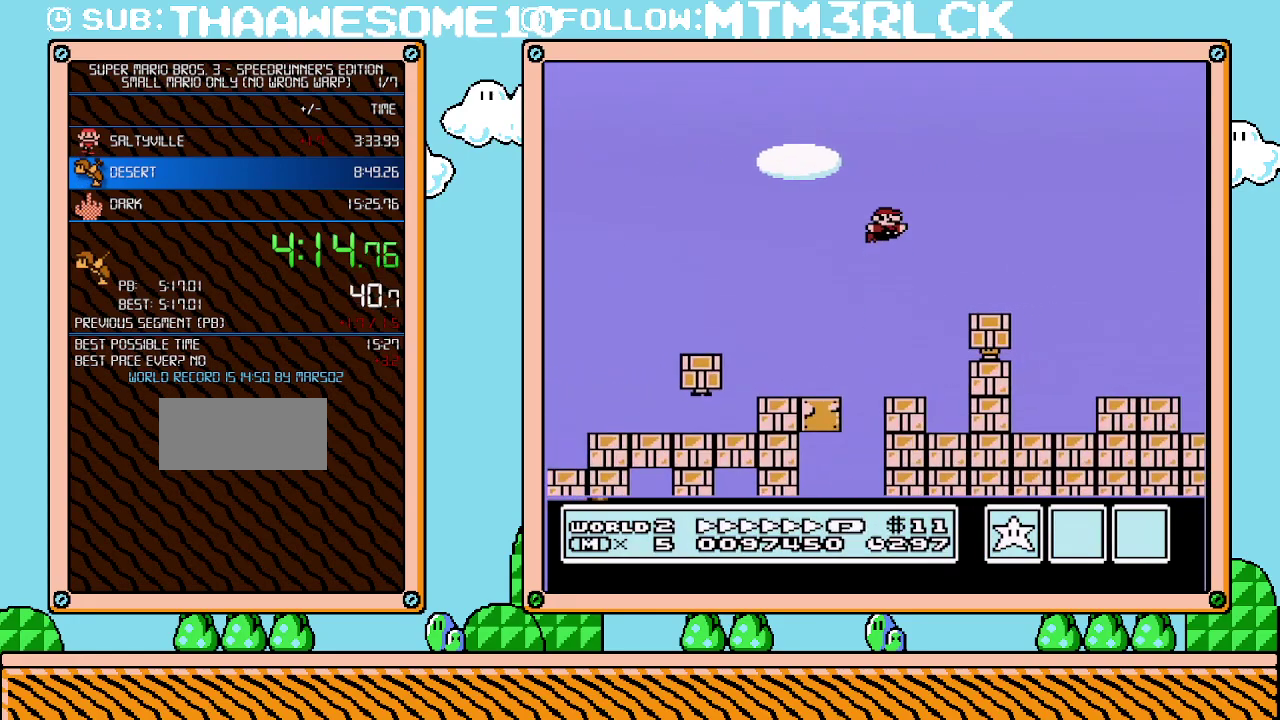
{"buttons": ["B", "DPAD_RIGHT"], "events": [[67, "A", "up"]]}